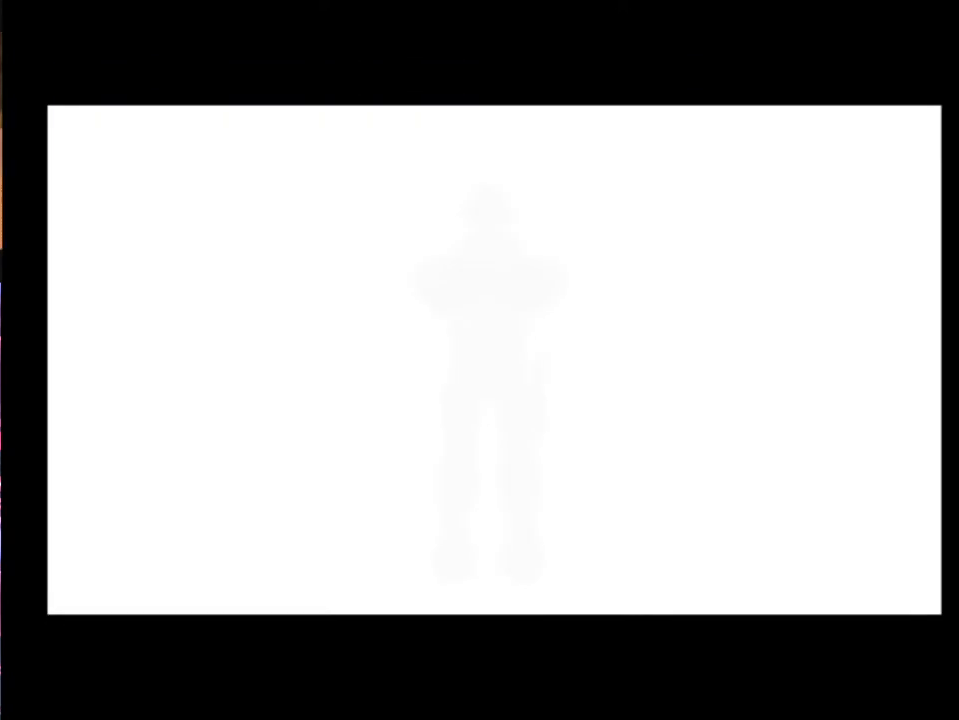
Gameplay with a controller (Xbox layout); each line is a JSON object with the inputs held at the frame after it. "events" lists button and stick changes between this image and that frame as [ms after this image, input, new state], when the widget could be followed in between. Not read: L1 L3 R1 R3 right_stick.
{"buttons": ["X"], "left_stick": "center", "events": [[367, "X", "down"], [400, "X", "up"], [467, "X", "down"]]}
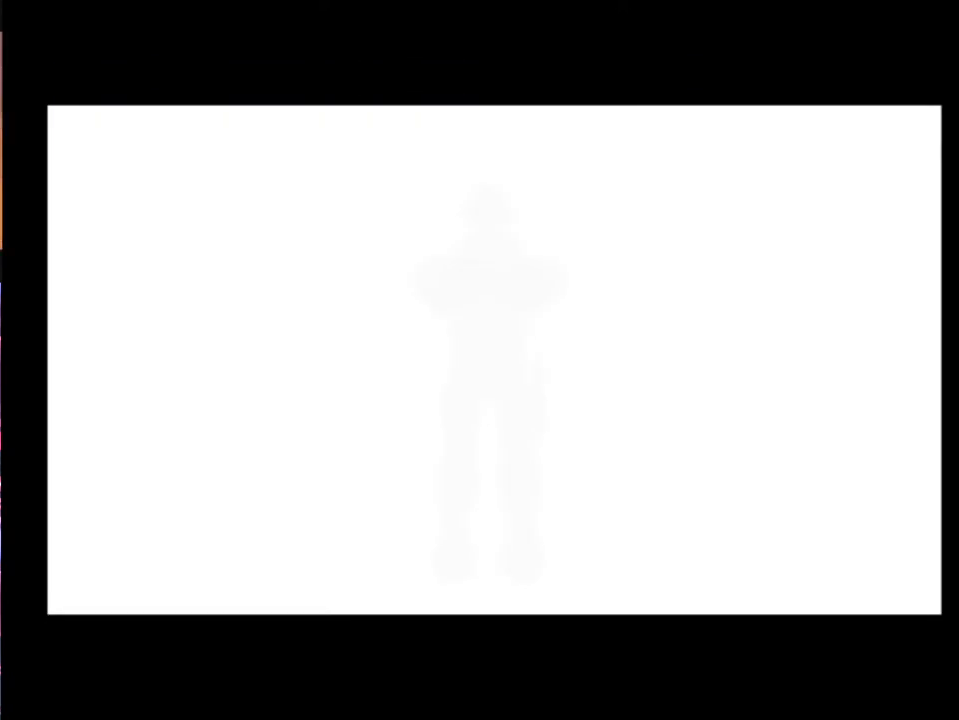
{"buttons": [], "left_stick": "center", "events": [[33, "X", "up"], [133, "X", "down"], [233, "X", "up"], [267, "X", "down"], [333, "X", "up"], [433, "X", "down"], [467, "X", "up"]]}
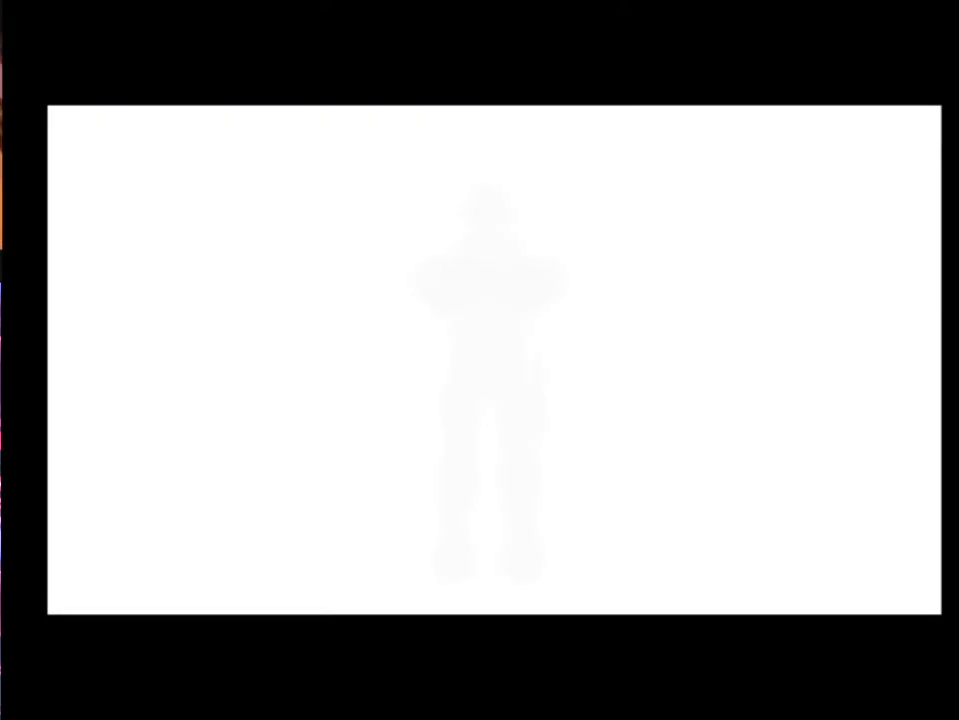
{"buttons": [], "left_stick": "center", "events": [[33, "X", "down"], [67, "X", "up"], [133, "X", "down"], [167, "X", "up"], [200, "X", "down"], [267, "X", "up"], [333, "X", "down"], [367, "X", "up"], [467, "X", "down"], [500, "X", "up"]]}
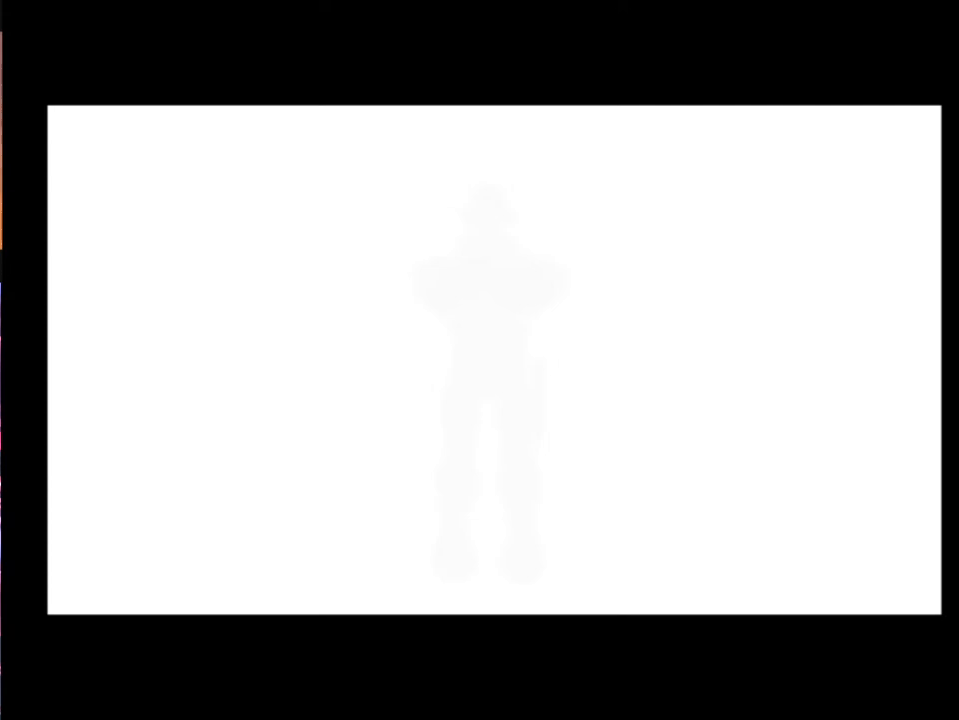
{"buttons": ["X"], "left_stick": "center", "events": [[167, "X", "down"], [233, "X", "up"], [267, "X", "down"], [333, "X", "up"], [400, "X", "down"], [433, "X", "up"], [500, "X", "down"]]}
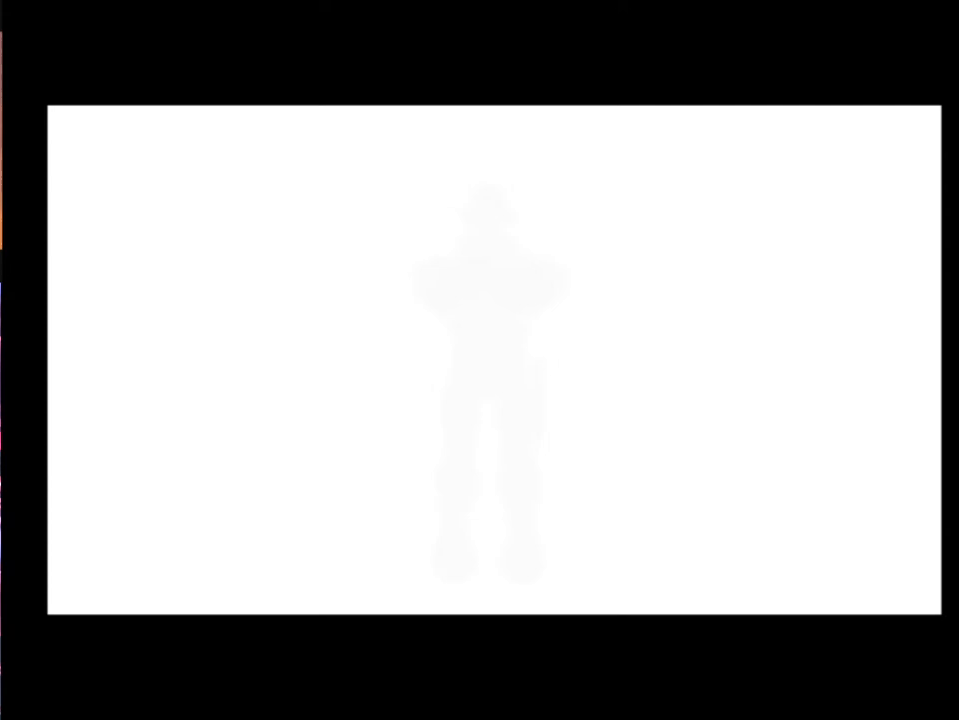
{"buttons": [], "left_stick": "center", "events": [[67, "X", "up"], [133, "X", "down"], [200, "X", "up"], [233, "X", "down"], [267, "X", "up"], [333, "X", "down"], [367, "X", "up"], [433, "X", "down"], [500, "X", "up"]]}
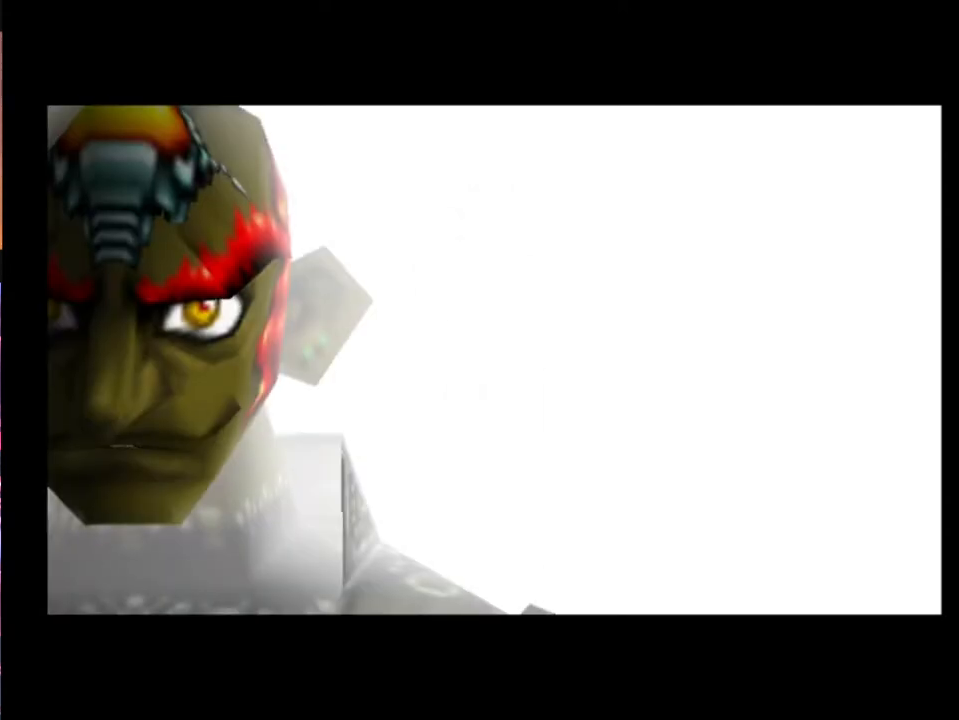
{"buttons": [], "left_stick": "center", "events": [[67, "X", "down"], [100, "X", "up"], [167, "X", "down"], [233, "X", "up"]]}
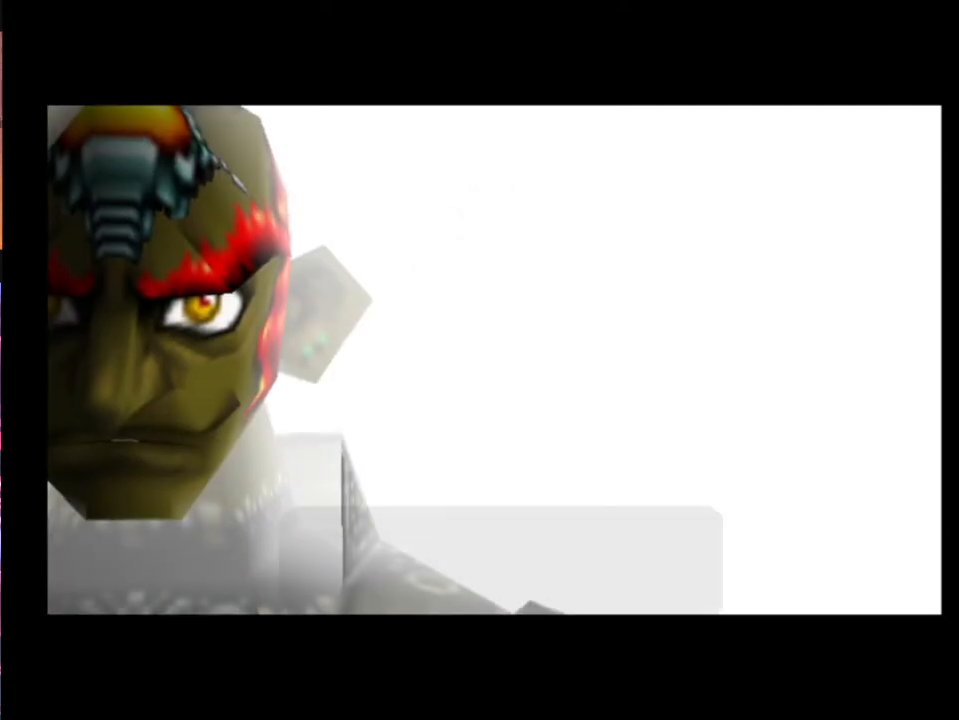
{"buttons": ["X"], "left_stick": "center", "events": [[367, "X", "down"], [433, "X", "up"], [500, "X", "down"]]}
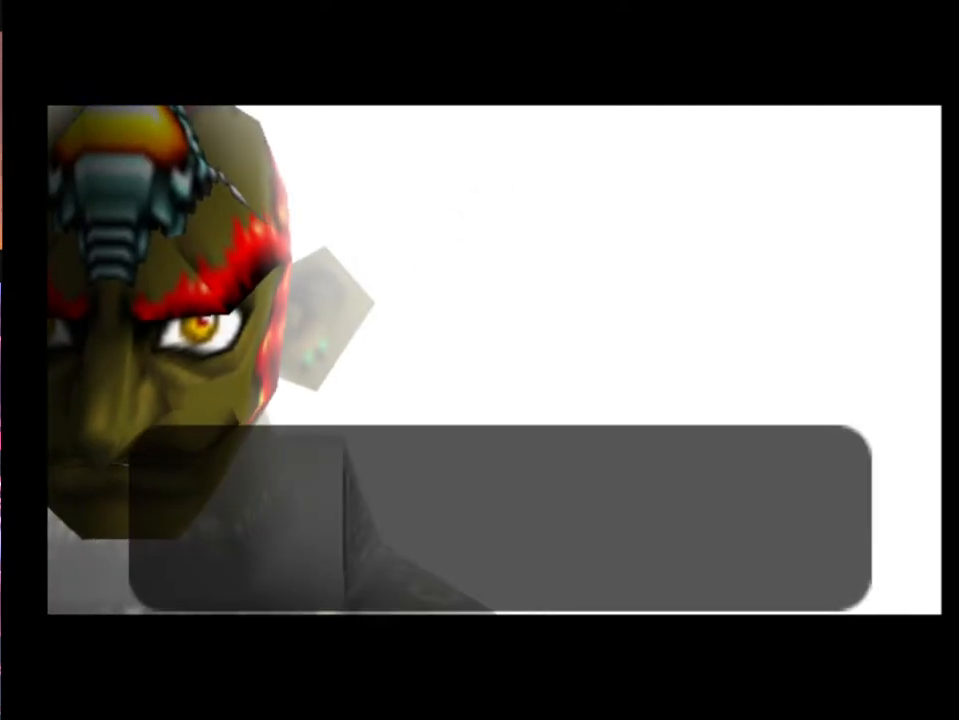
{"buttons": [], "left_stick": "center", "events": [[33, "X", "up"], [100, "X", "down"], [167, "X", "up"], [200, "X", "down"], [233, "X", "up"], [300, "X", "down"], [367, "X", "up"]]}